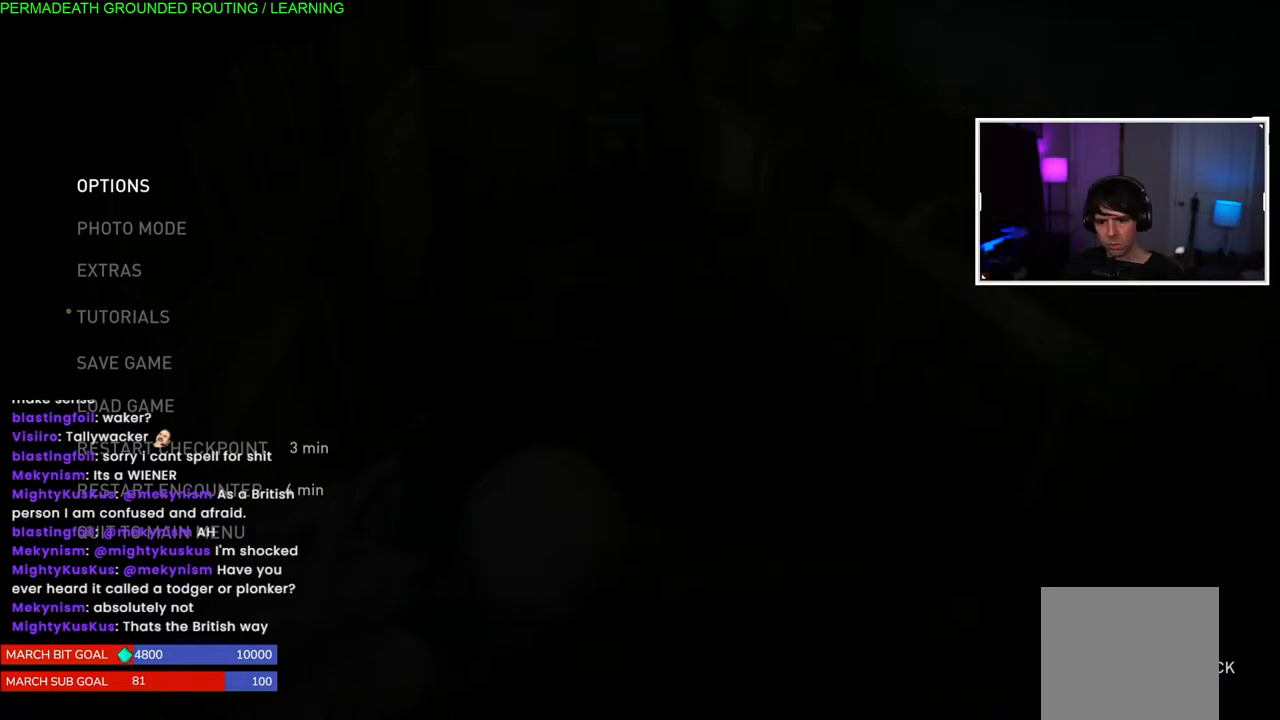
Gameplay with a controller (PlayStation layout); each line is a JSON object with the inputs held at the frame after it. "events" lists button and stick changes between this image and that frame as [ms after this image, input, new state], when the widget could be followed in between.
{"buttons": [], "left_stick": "left", "right_stick": "down-right", "events": [[200, "START", "down"], [300, "START", "up"], [383, "left_stick", "left"], [450, "right_stick", "down-right"]]}
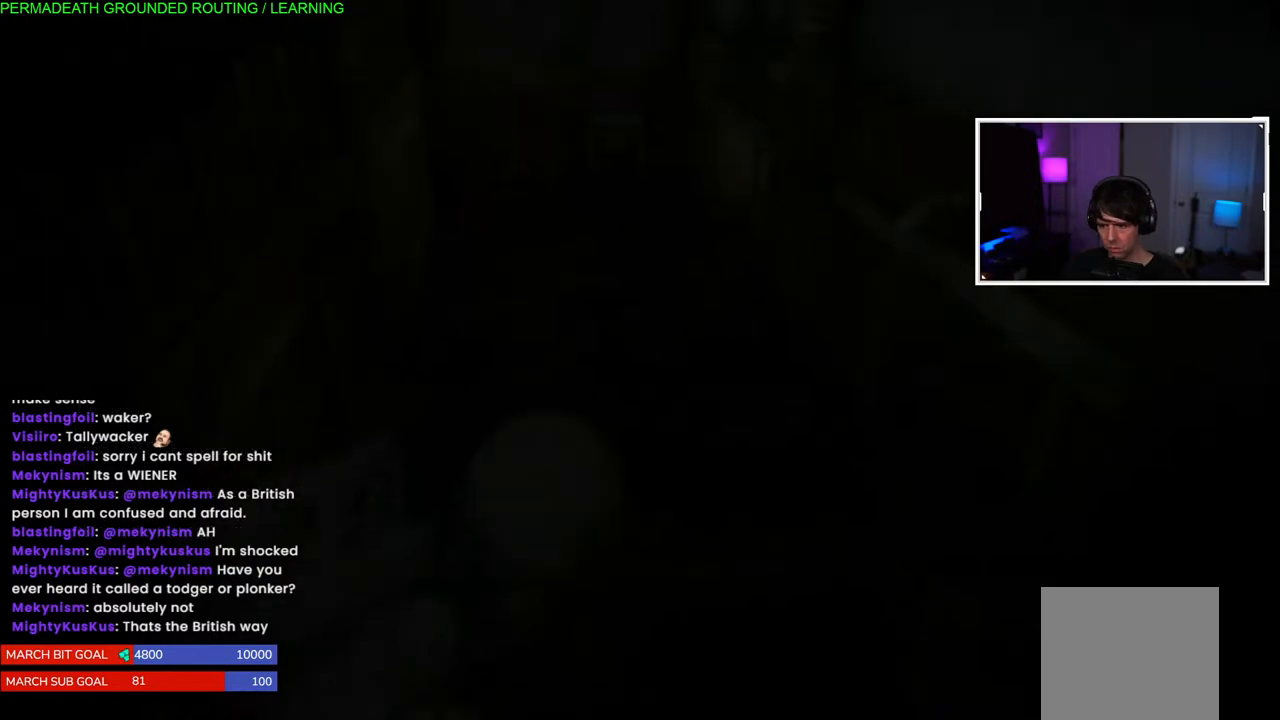
{"buttons": [], "left_stick": "down-left", "right_stick": "center", "events": [[150, "right_stick", "center"], [167, "left_stick", "down-left"], [317, "START", "down"], [500, "START", "up"]]}
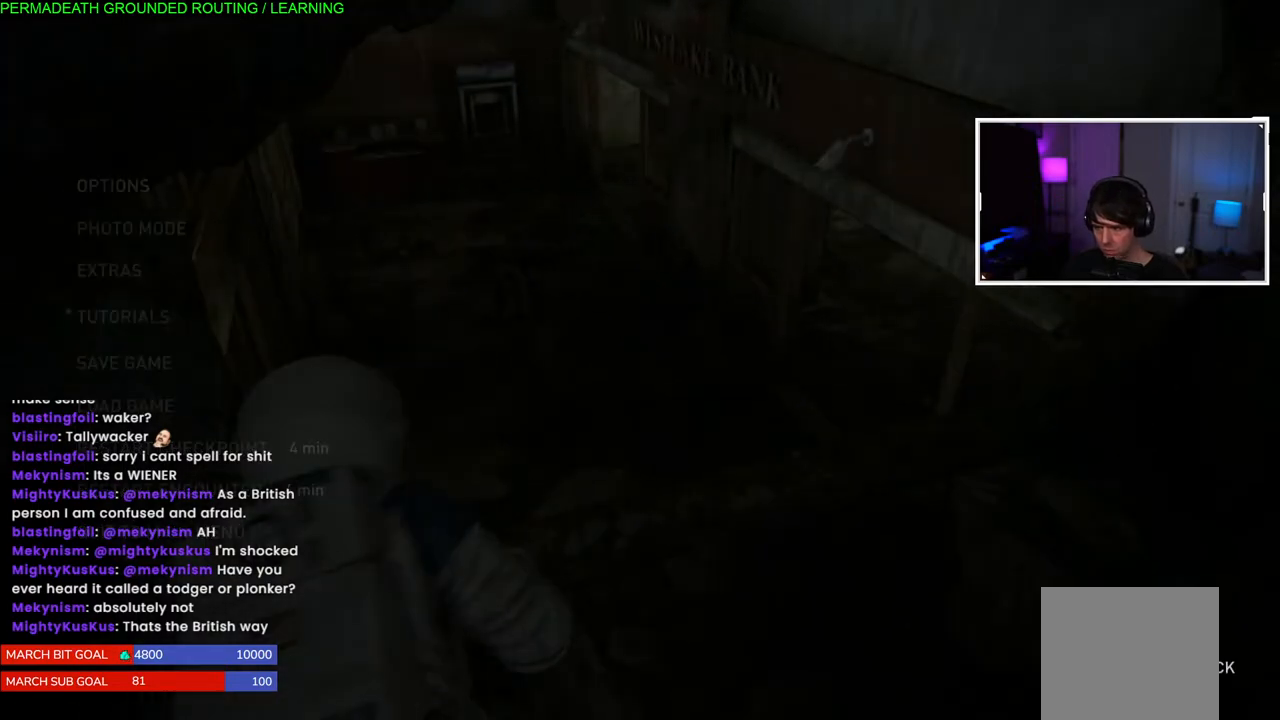
{"buttons": [], "left_stick": "center", "right_stick": "center", "events": [[200, "left_stick", "center"]]}
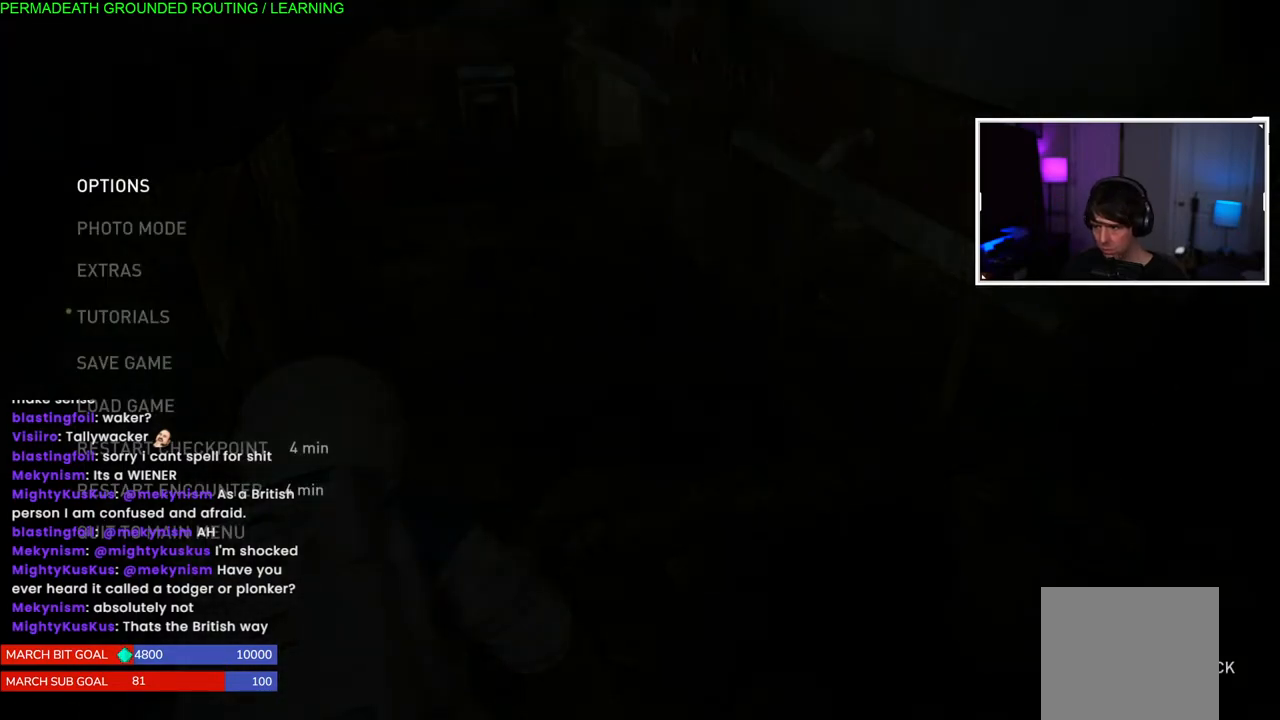
{"buttons": [], "left_stick": "center", "right_stick": "center", "events": []}
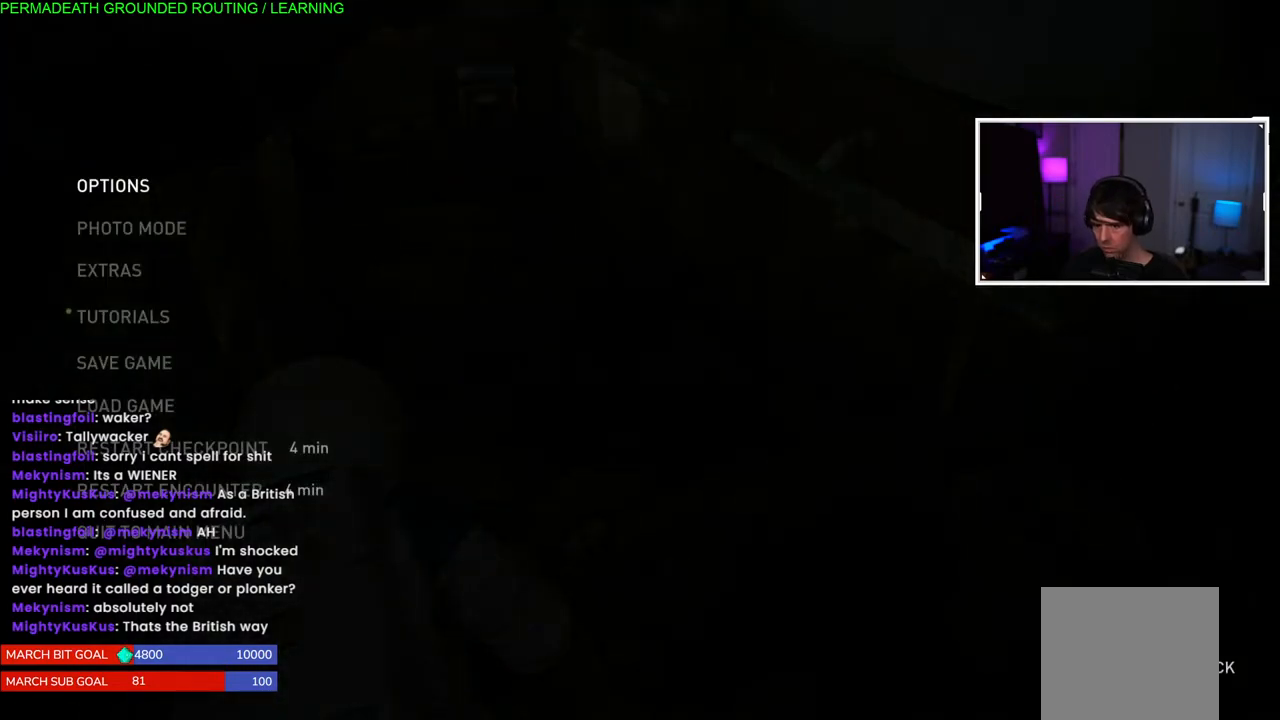
{"buttons": [], "left_stick": "center", "right_stick": "center", "events": []}
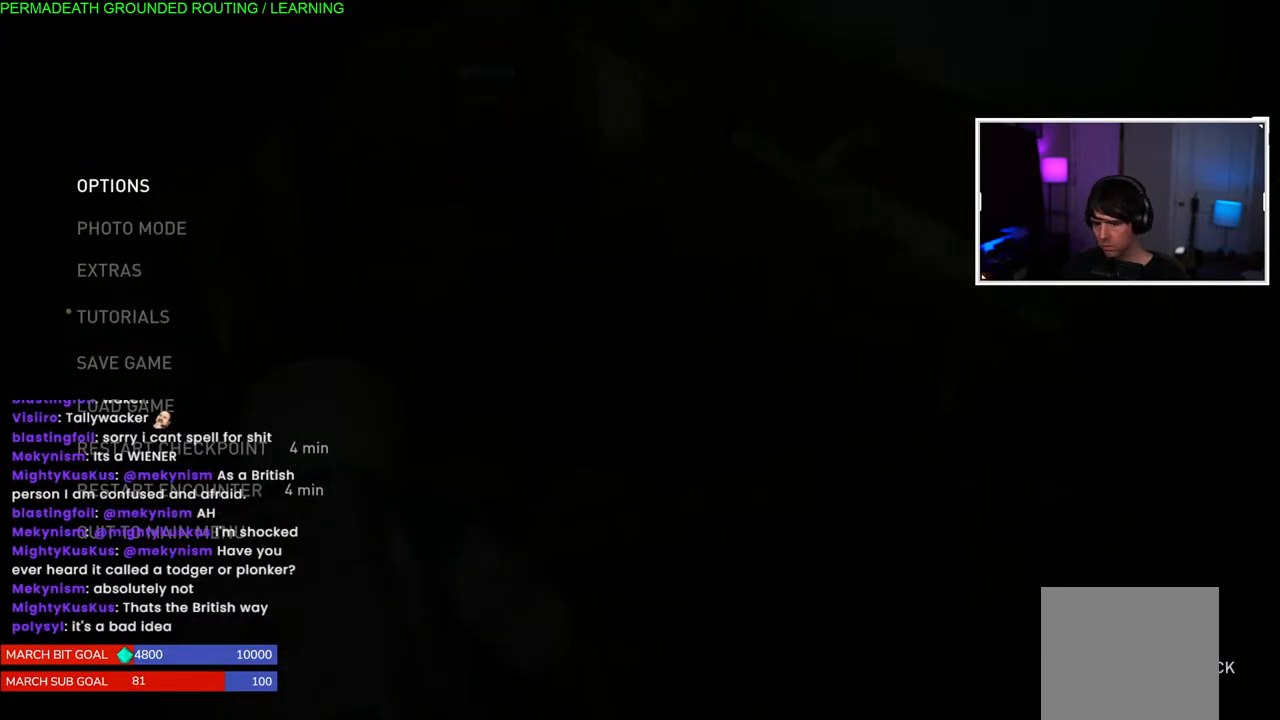
{"buttons": [], "left_stick": "center", "right_stick": "center", "events": []}
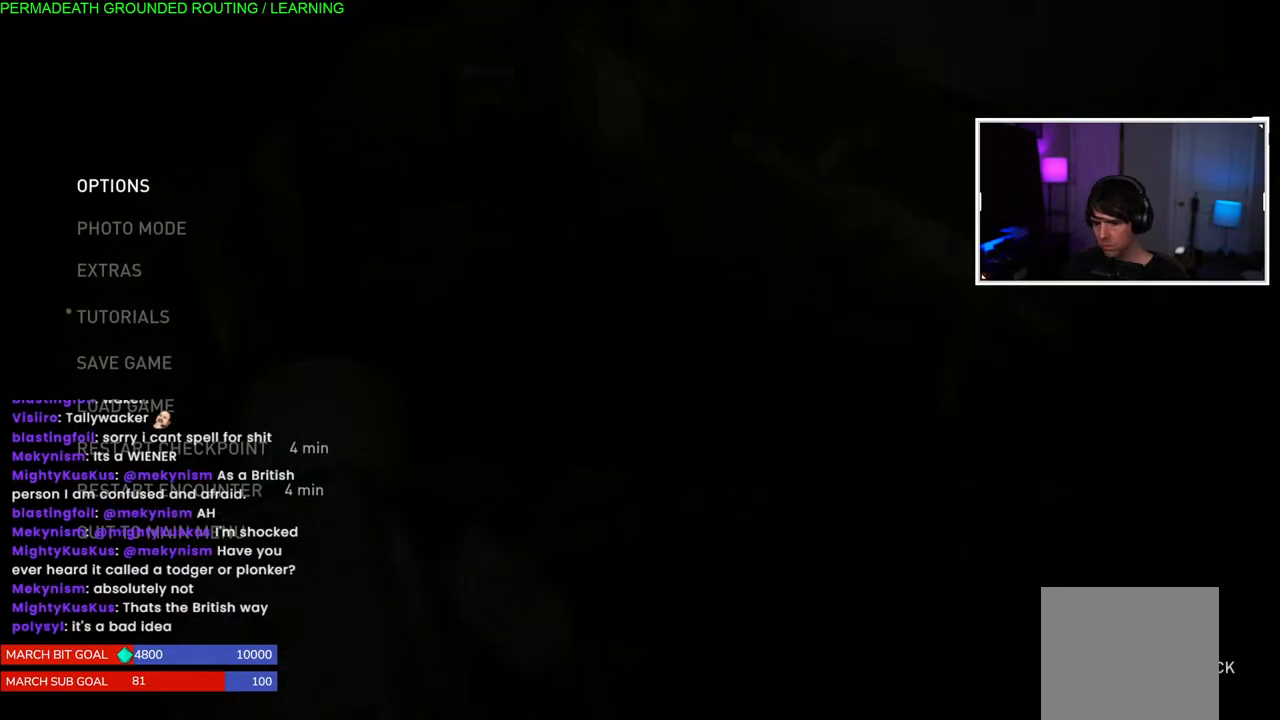
{"buttons": [], "left_stick": "center", "right_stick": "center", "events": []}
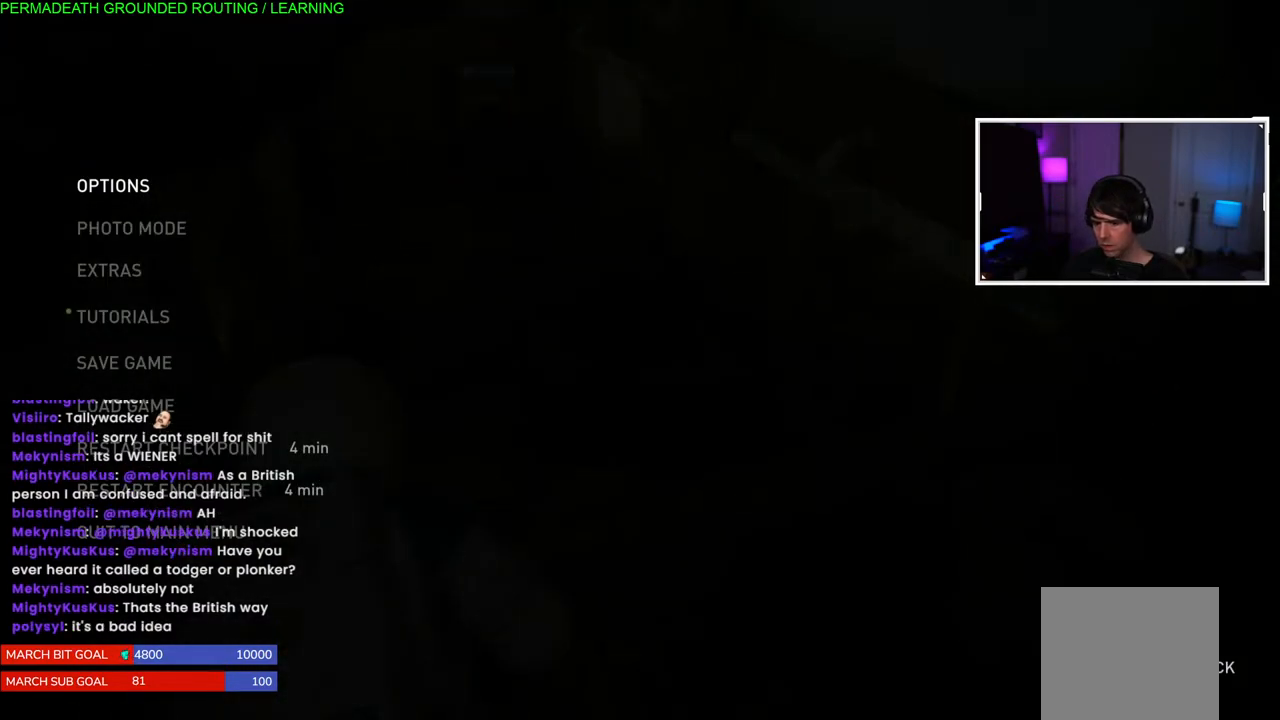
{"buttons": [], "left_stick": "center", "right_stick": "center", "events": []}
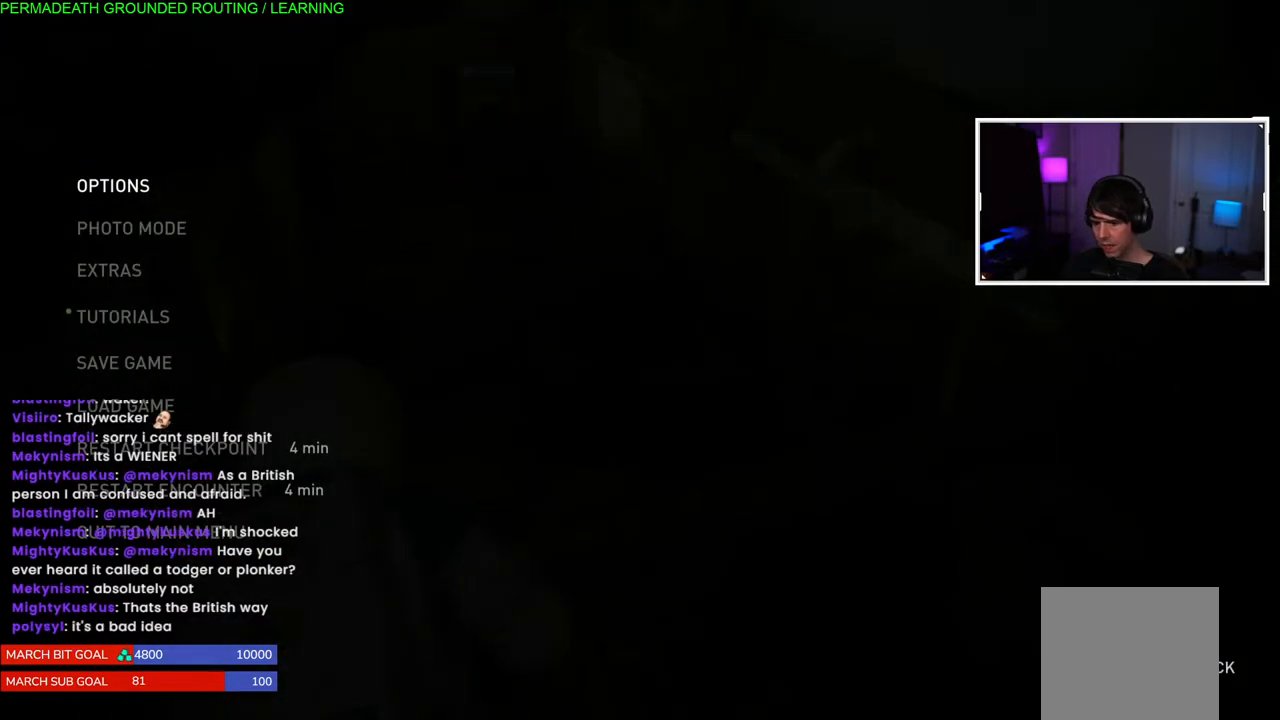
{"buttons": [], "left_stick": "left", "right_stick": "center", "events": [[317, "START", "down"], [433, "START", "up"], [467, "left_stick", "left"]]}
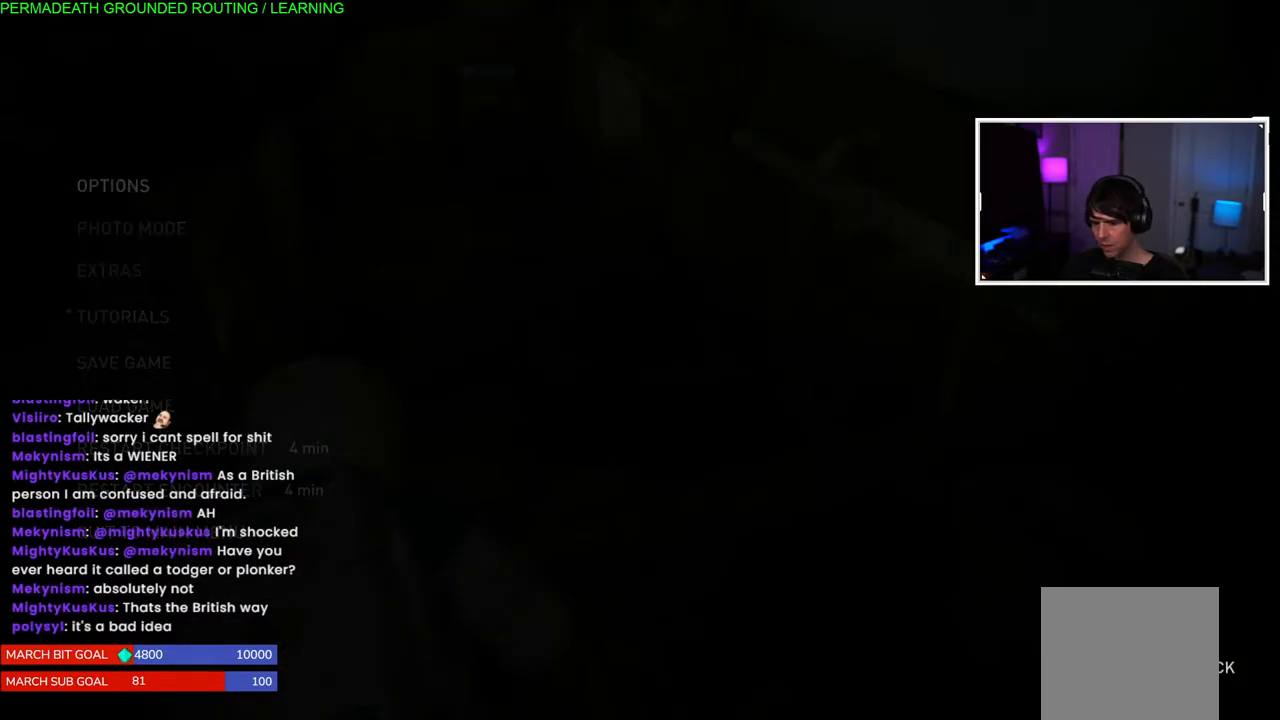
{"buttons": [], "left_stick": "center", "right_stick": "center", "events": [[383, "left_stick", "center"]]}
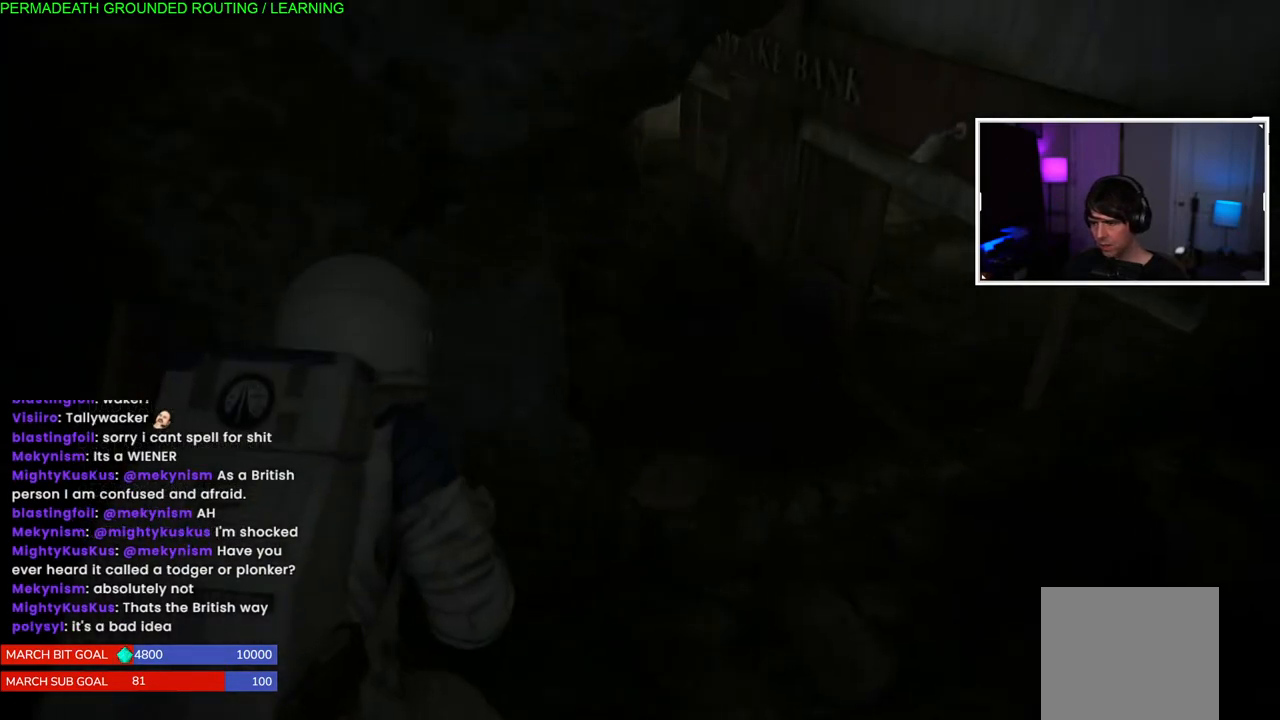
{"buttons": ["L2"], "left_stick": "right", "right_stick": "up-left", "events": [[50, "L2", "down"], [50, "left_stick", "right"], [183, "right_stick", "up-left"]]}
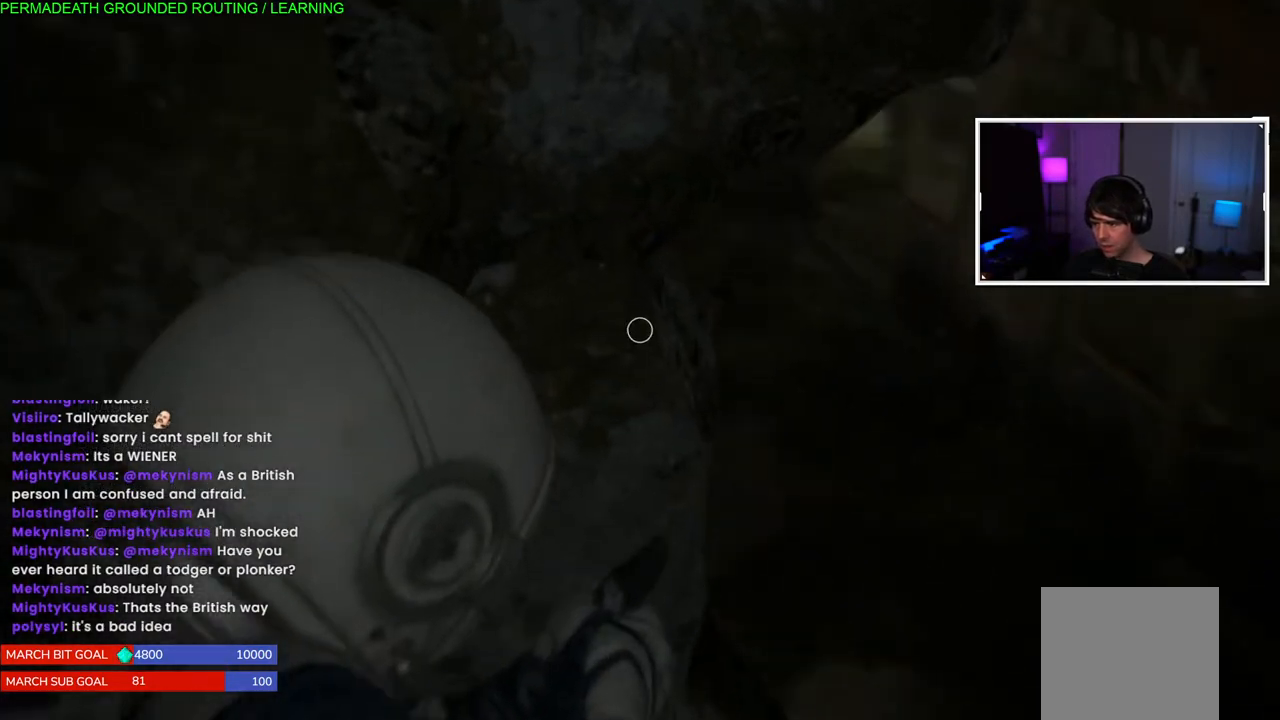
{"buttons": ["L2"], "left_stick": "right", "right_stick": "center", "events": [[167, "right_stick", "center"]]}
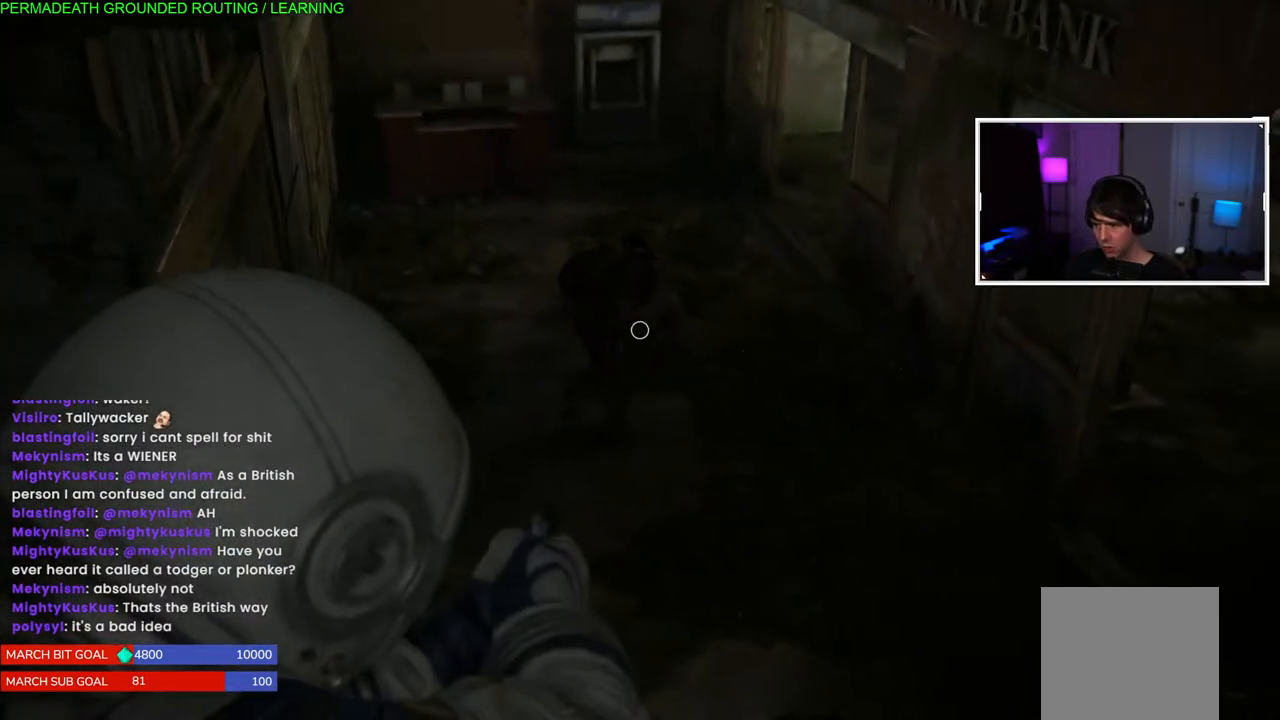
{"buttons": ["L2"], "left_stick": "center", "right_stick": "center", "events": [[17, "left_stick", "center"]]}
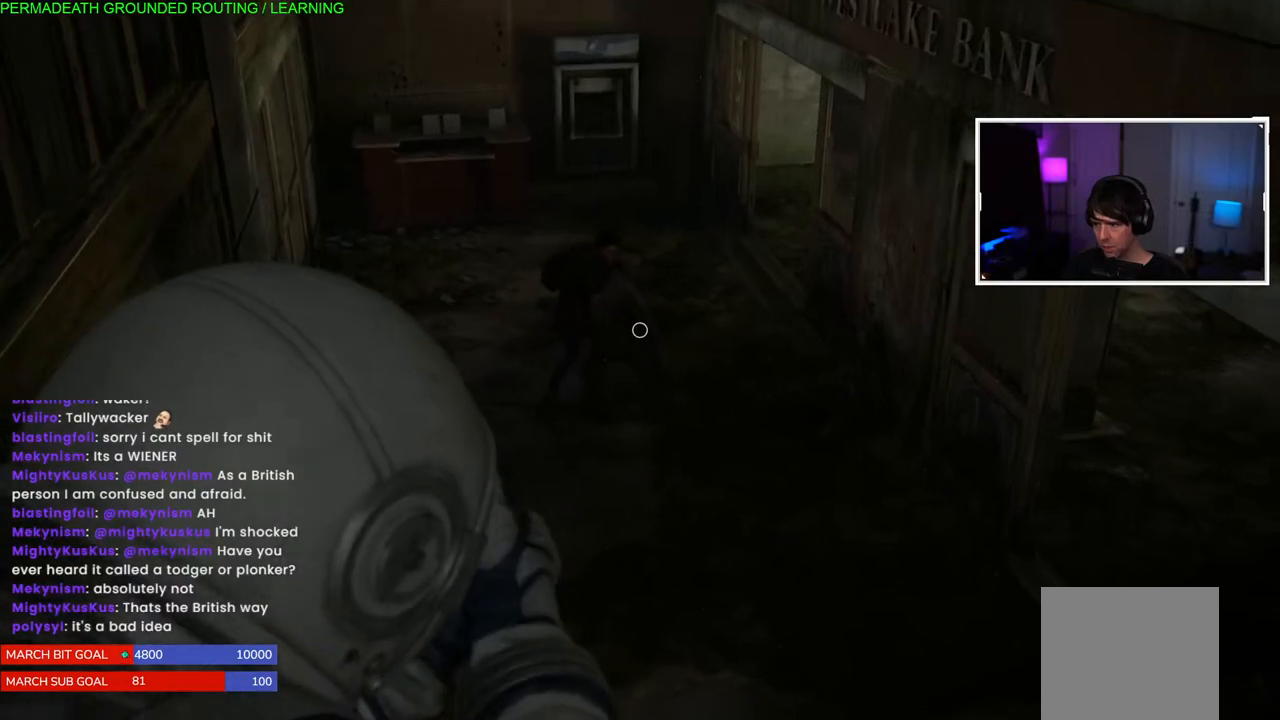
{"buttons": ["L2"], "left_stick": "center", "right_stick": "center", "events": []}
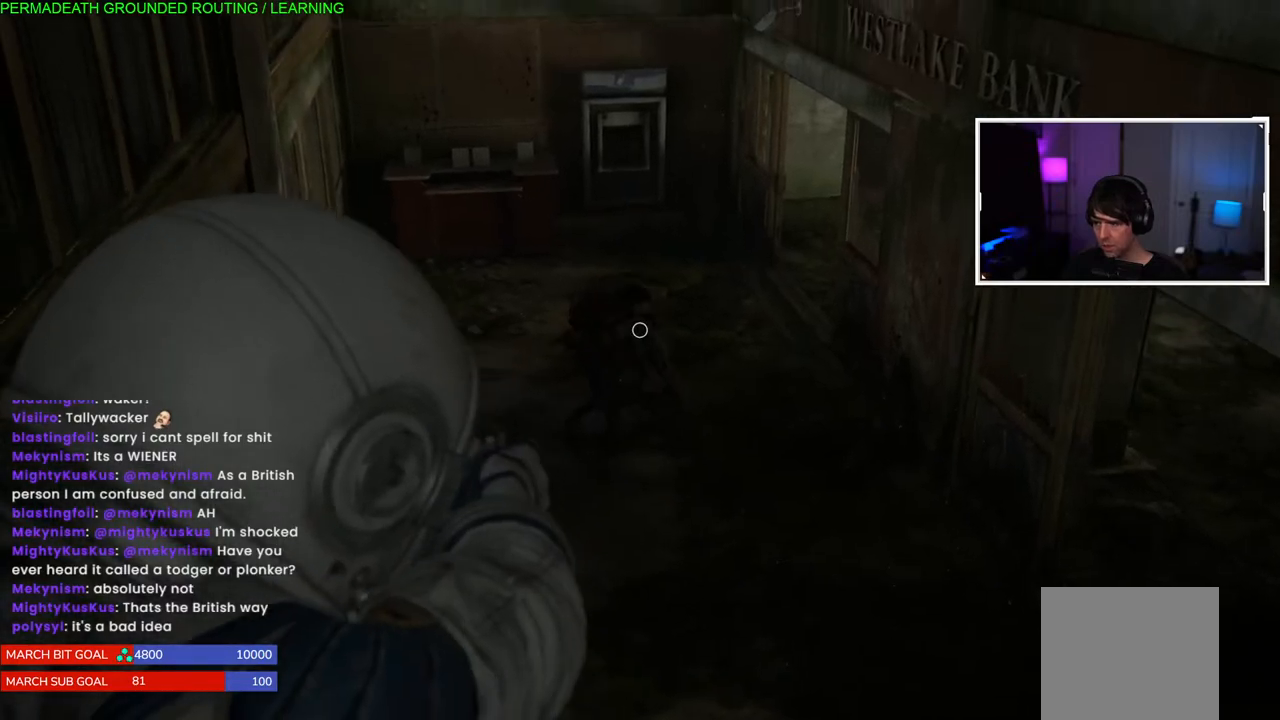
{"buttons": ["L2"], "left_stick": "center", "right_stick": "center", "events": []}
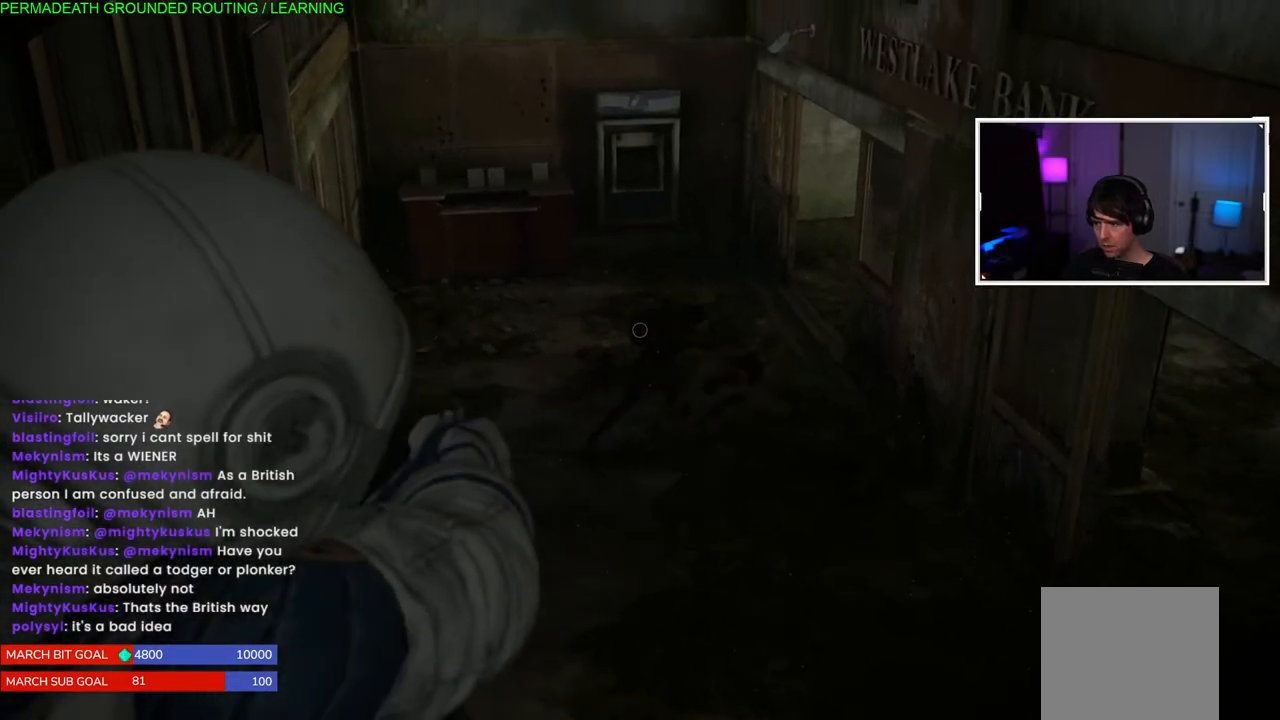
{"buttons": ["L2"], "left_stick": "center", "right_stick": "center", "events": []}
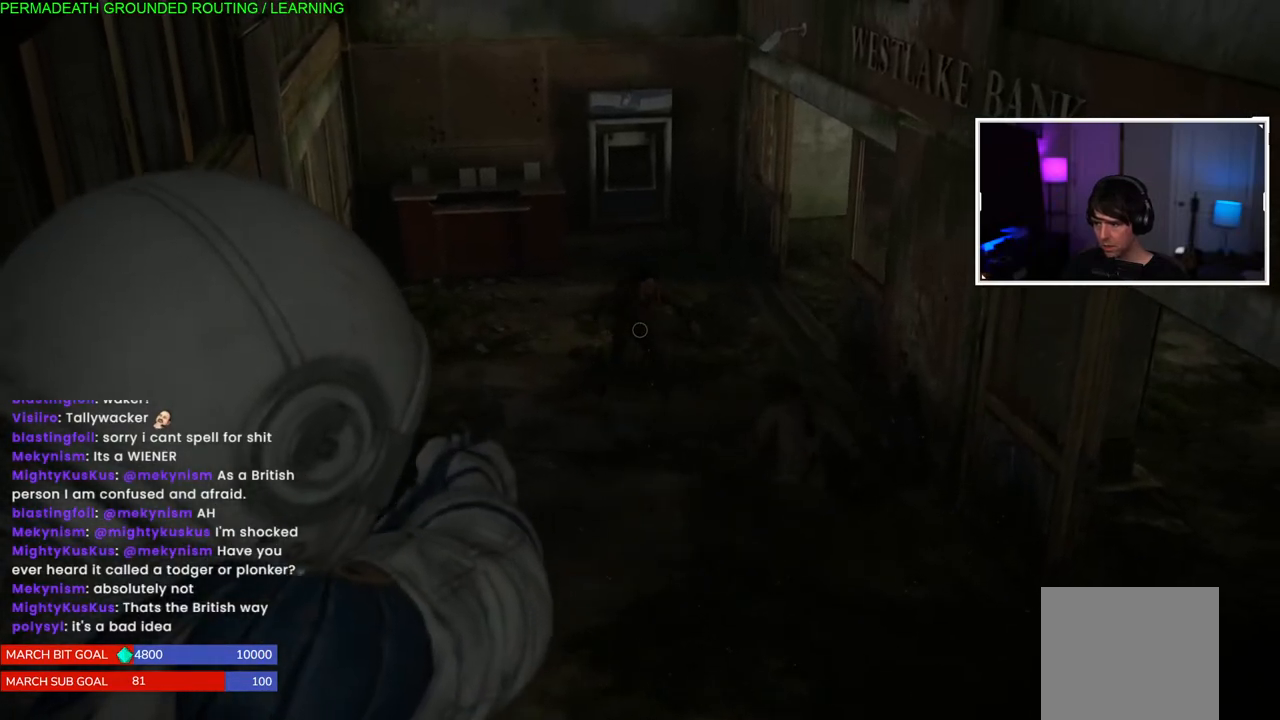
{"buttons": ["L2"], "left_stick": "down", "right_stick": "center", "events": [[33, "left_stick", "down"], [133, "right_stick", "down-right"], [233, "right_stick", "center"]]}
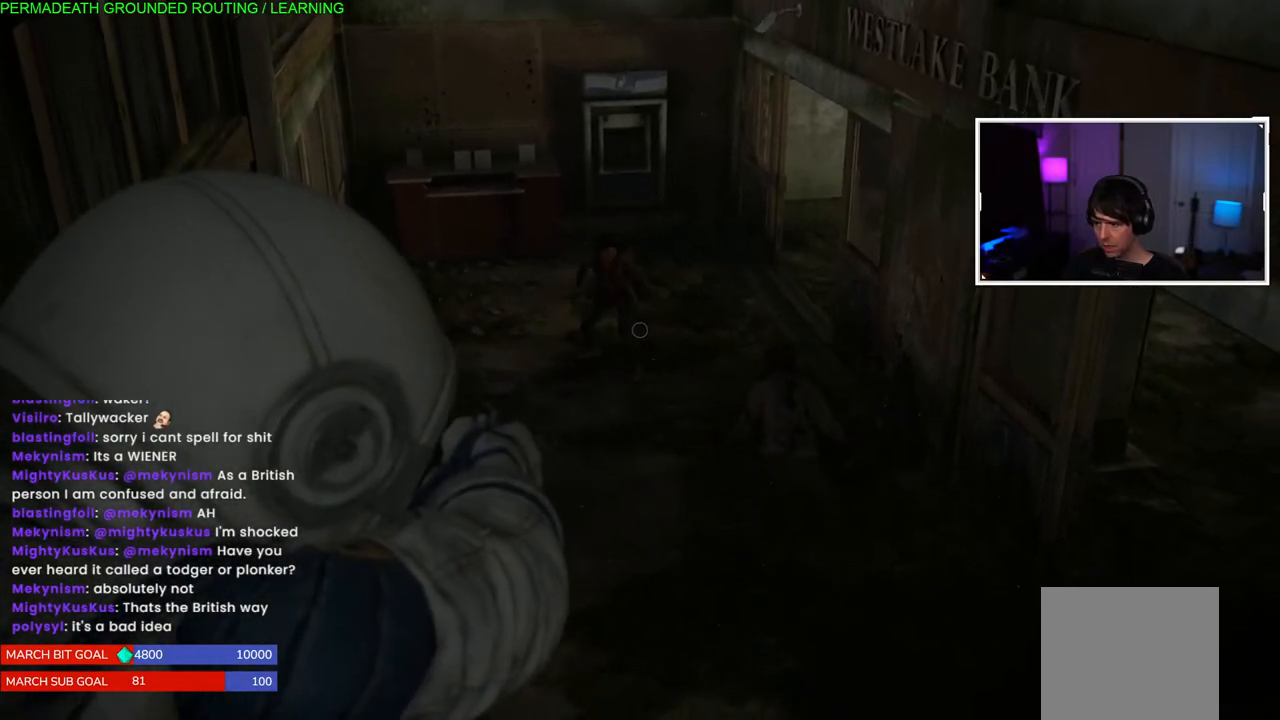
{"buttons": ["L2"], "left_stick": "center", "right_stick": "center", "events": [[300, "left_stick", "center"]]}
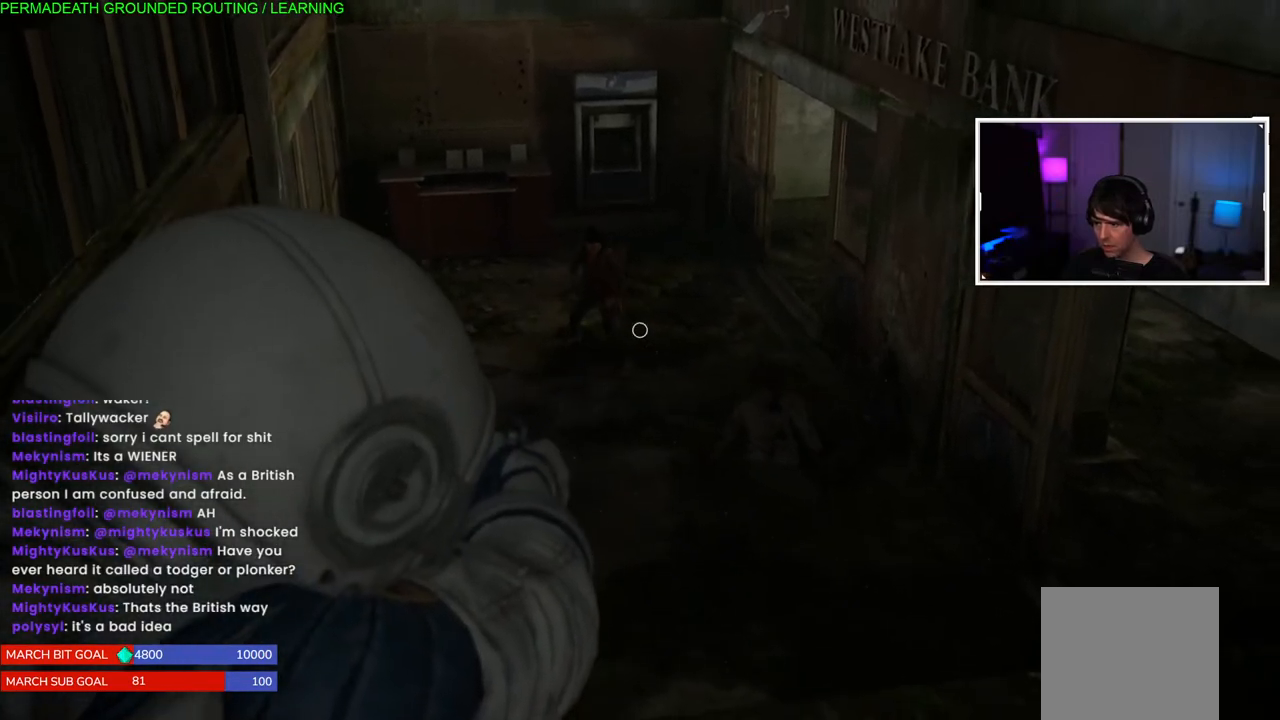
{"buttons": ["L2"], "left_stick": "center", "right_stick": "center", "events": []}
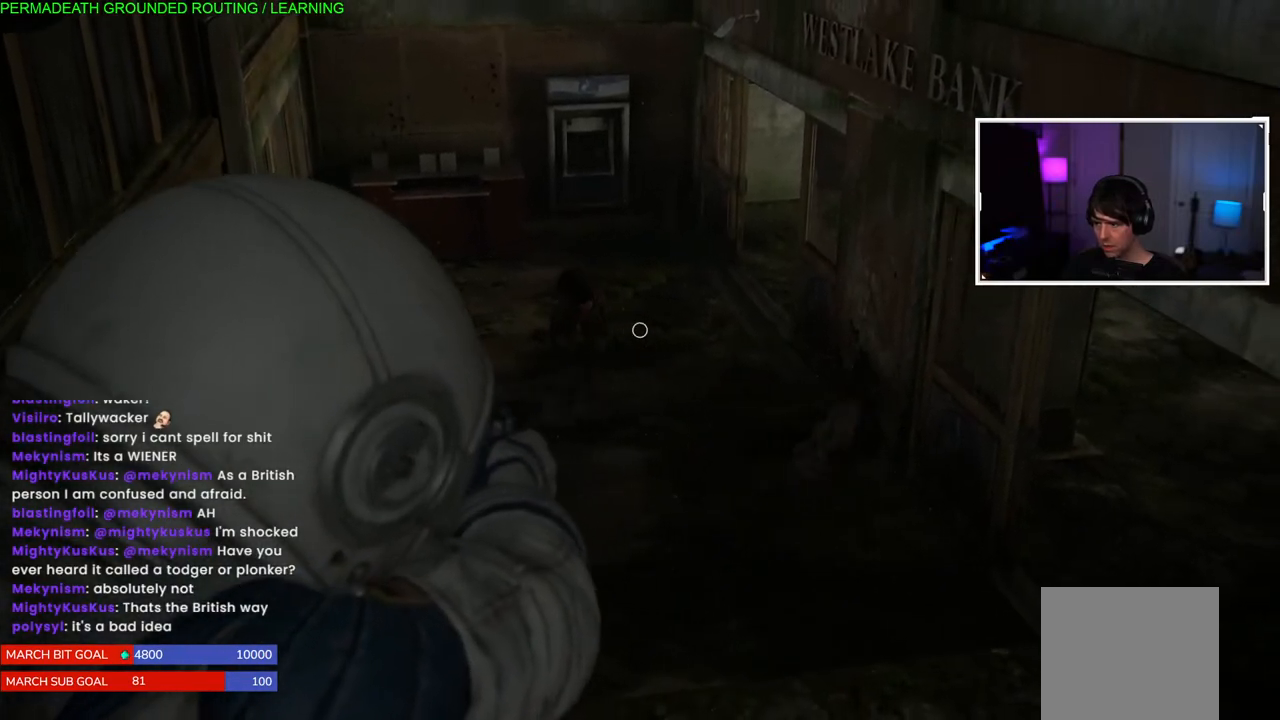
{"buttons": ["L2"], "left_stick": "down-left", "right_stick": "center", "events": [[450, "left_stick", "down-left"]]}
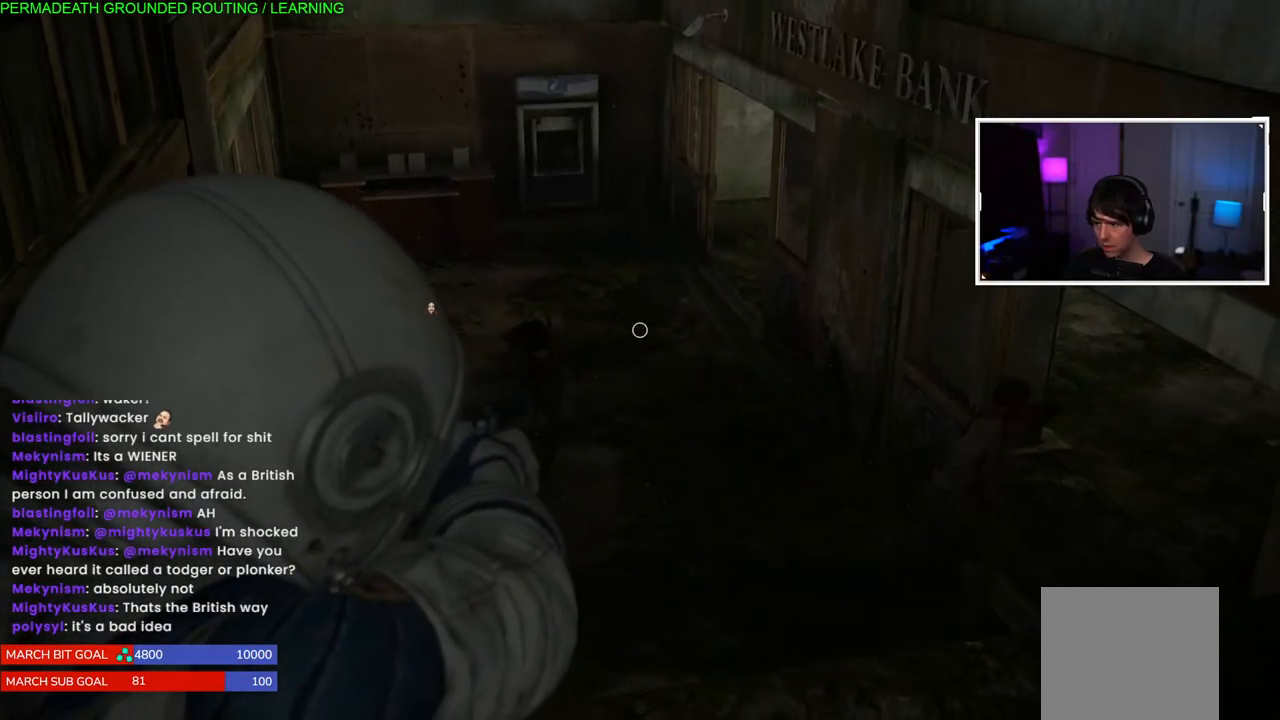
{"buttons": ["L2"], "left_stick": "center", "right_stick": "center", "events": [[367, "left_stick", "center"]]}
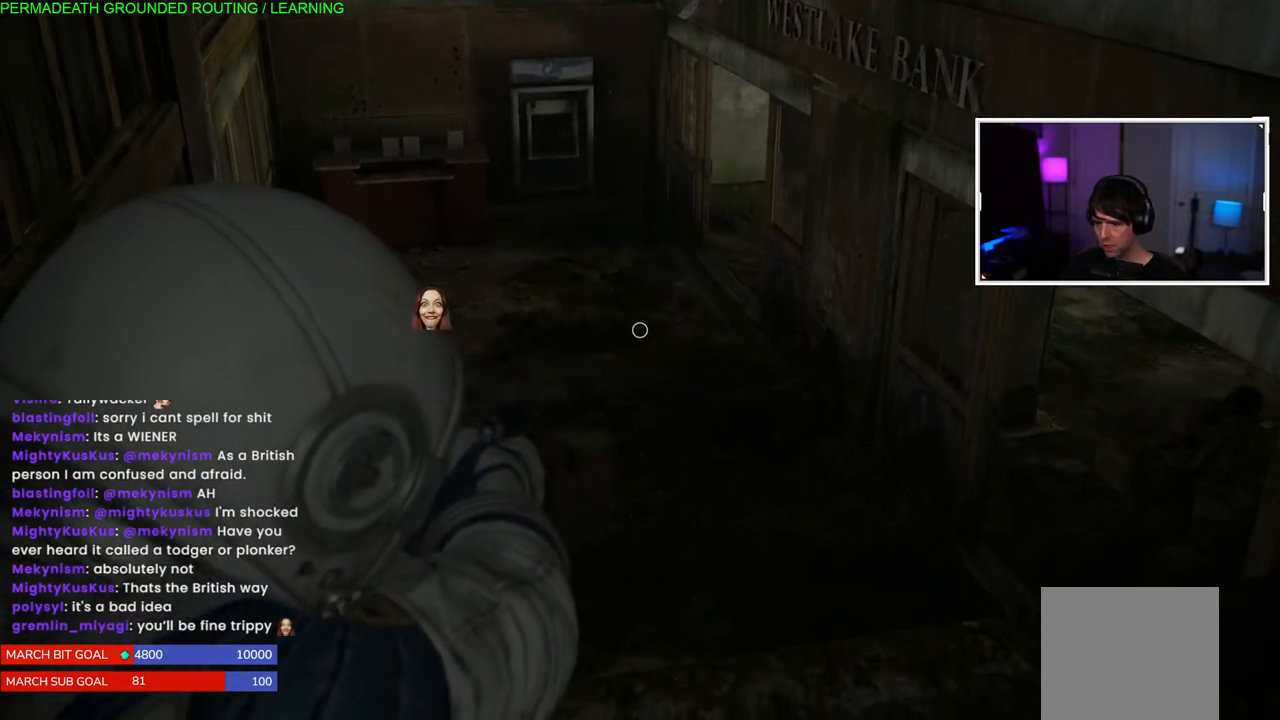
{"buttons": ["L2"], "left_stick": "center", "right_stick": "center", "events": [[367, "left_stick", "down-left"], [433, "left_stick", "center"]]}
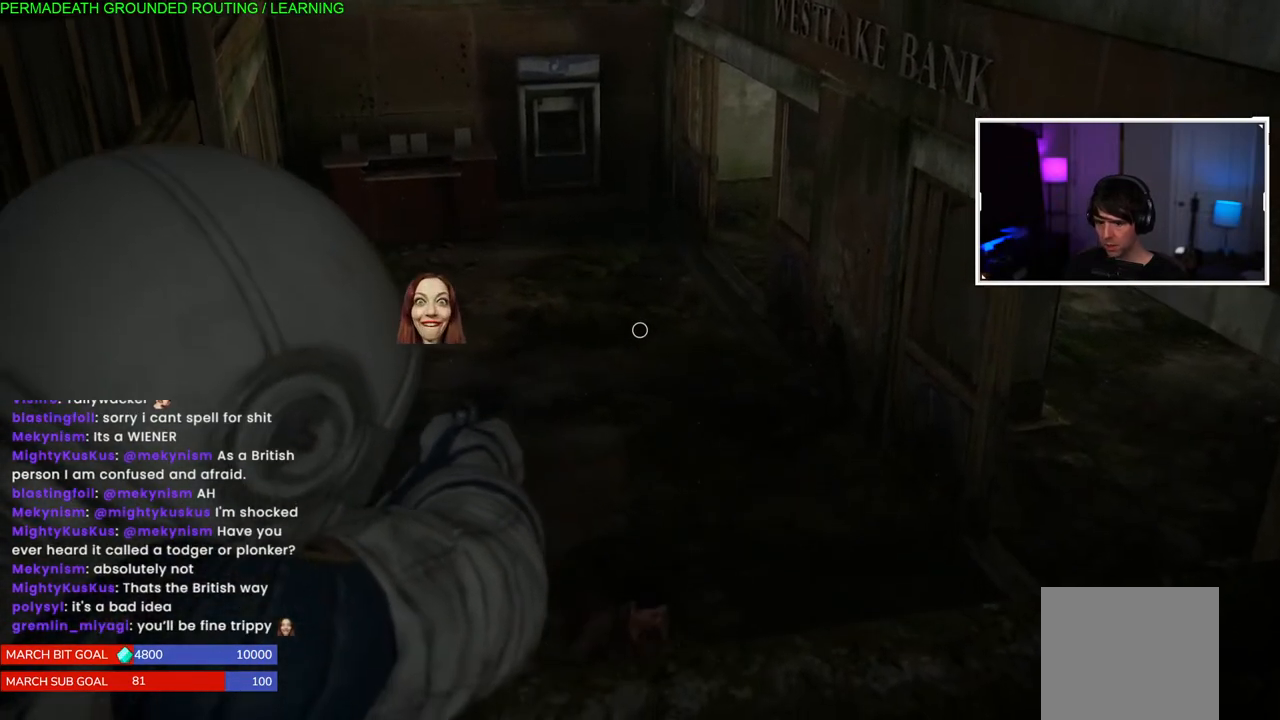
{"buttons": [], "left_stick": "center", "right_stick": "center", "events": [[217, "L2", "up"]]}
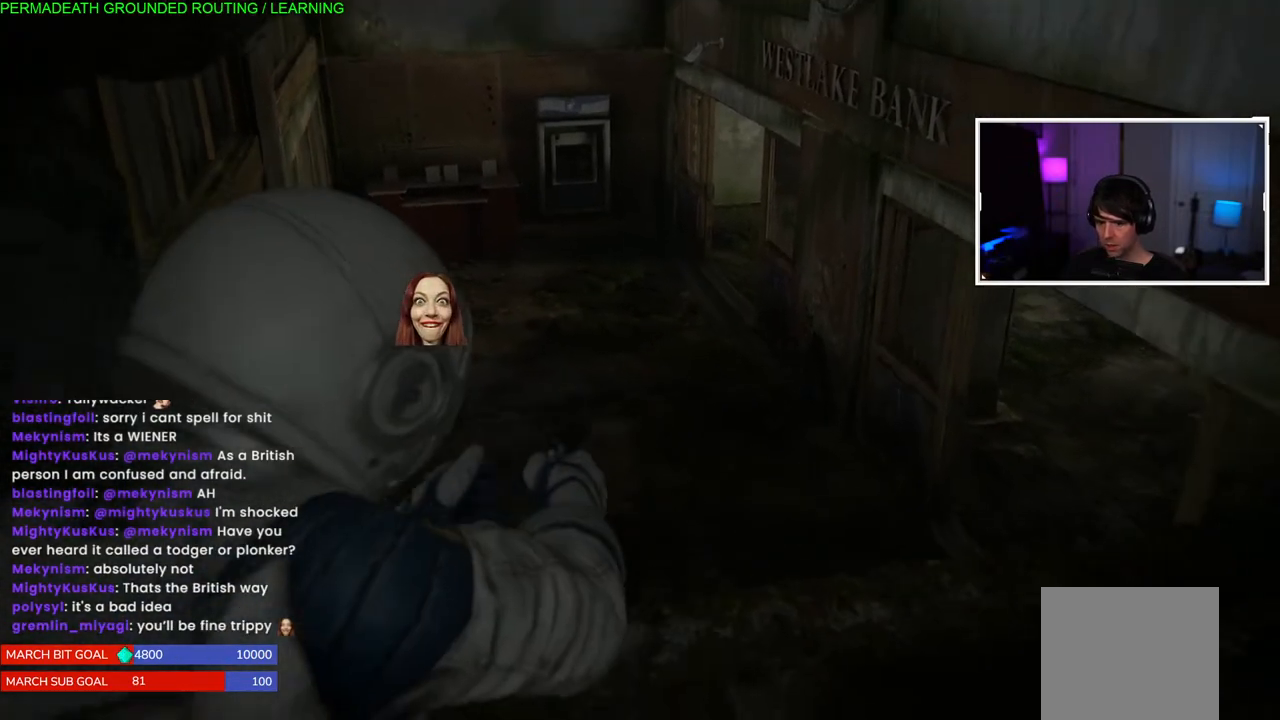
{"buttons": [], "left_stick": "center", "right_stick": "down", "events": [[233, "right_stick", "down"]]}
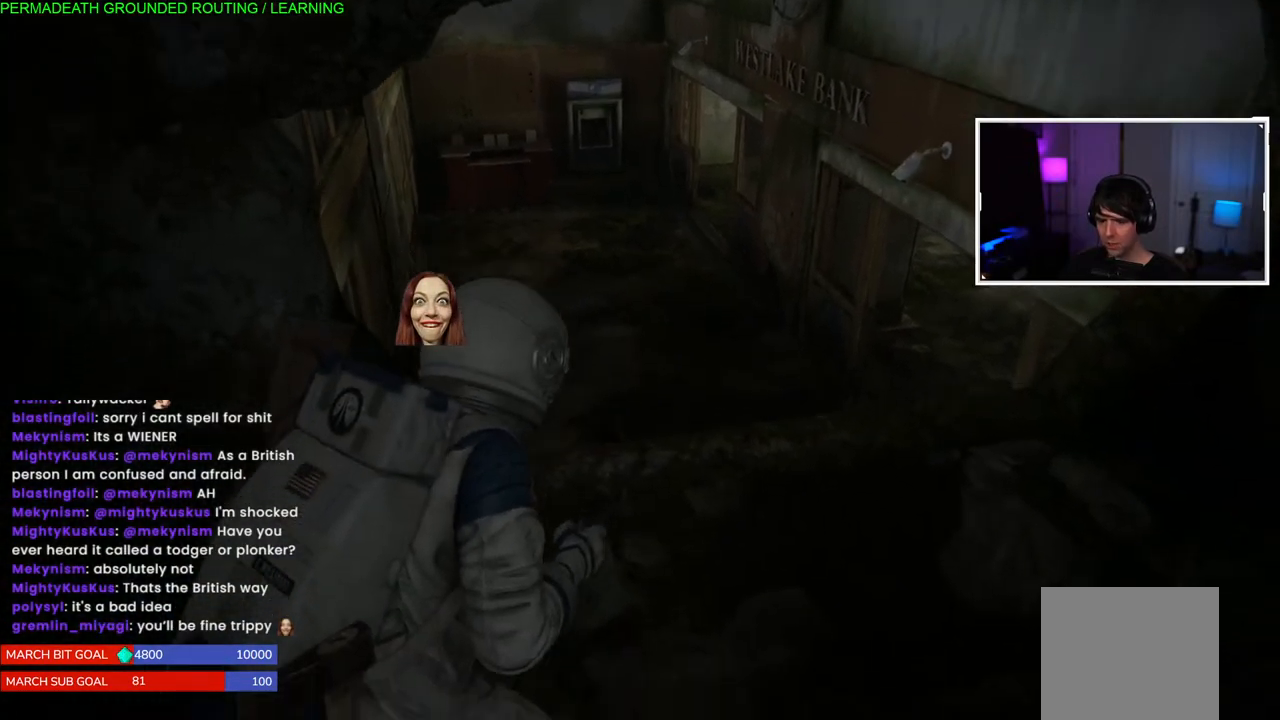
{"buttons": [], "left_stick": "center", "right_stick": "center", "events": [[33, "left_stick", "left"], [100, "left_stick", "center"], [100, "right_stick", "center"], [267, "left_stick", "down-left"], [317, "left_stick", "left"], [317, "right_stick", "left"], [417, "left_stick", "center"], [483, "right_stick", "center"]]}
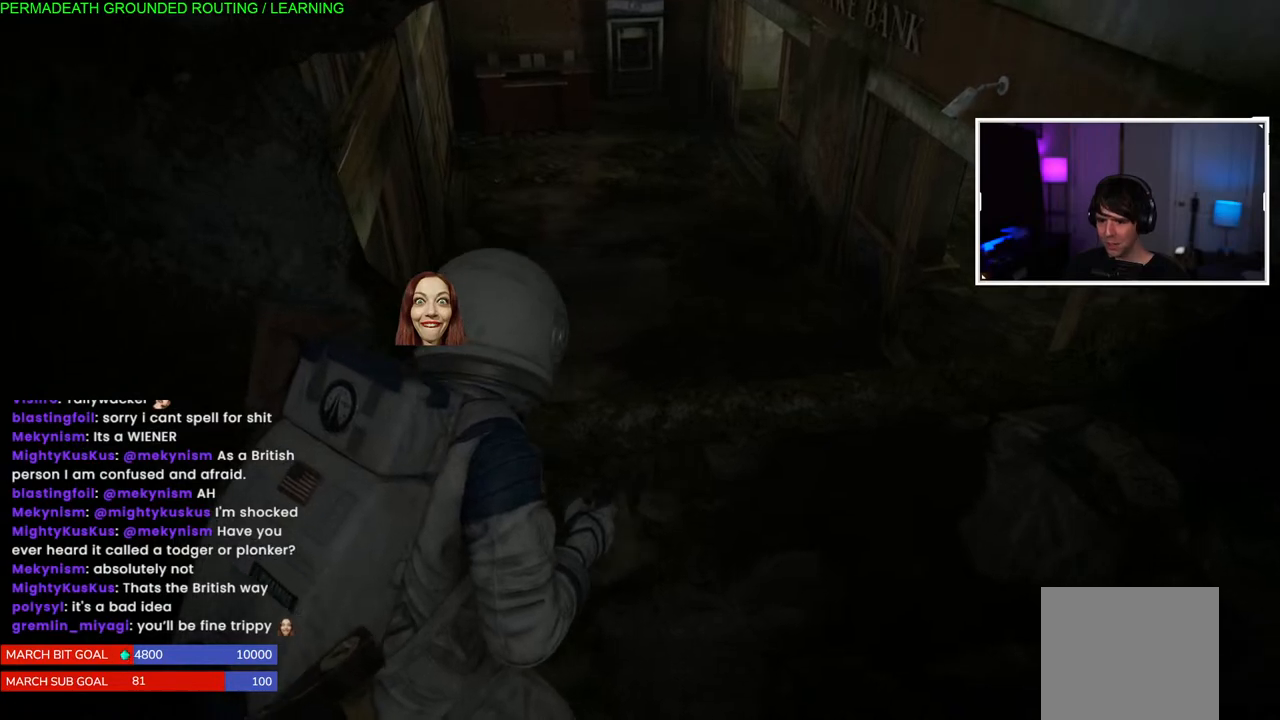
{"buttons": [], "left_stick": "down-right", "right_stick": "center", "events": [[33, "left_stick", "left"], [400, "left_stick", "down-right"]]}
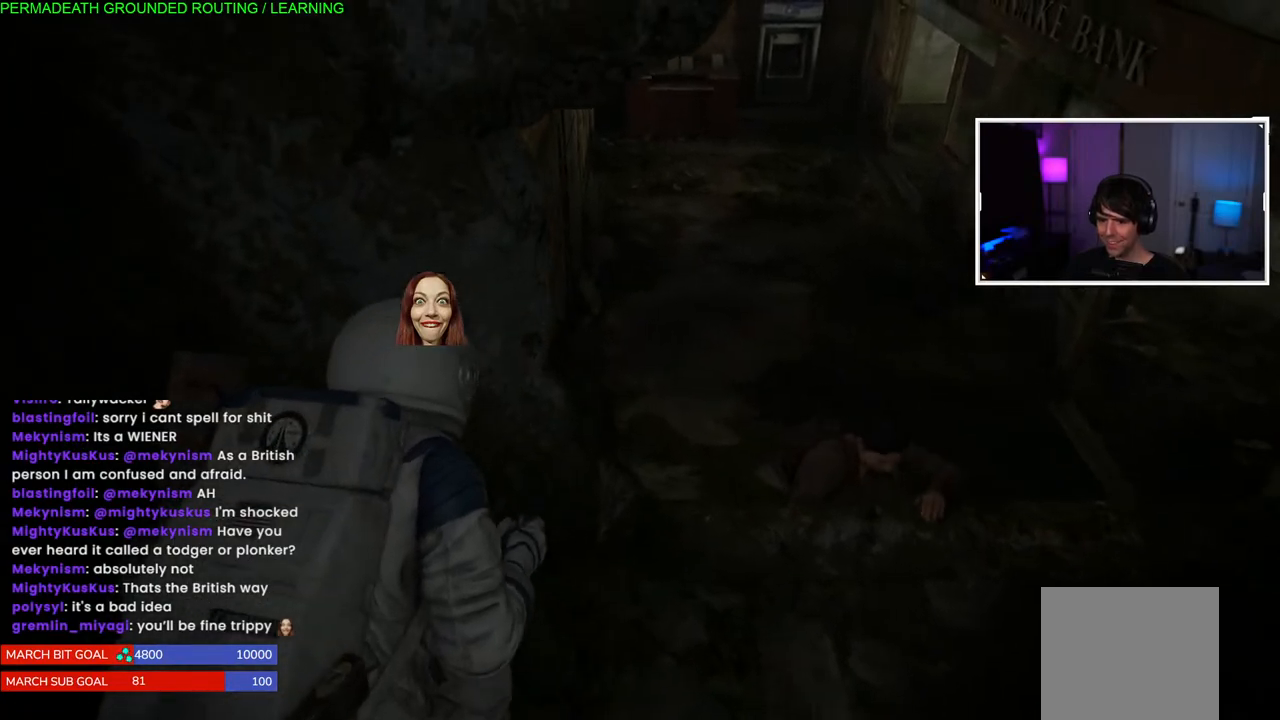
{"buttons": [], "left_stick": "center", "right_stick": "center", "events": [[83, "right_stick", "down-left"], [233, "right_stick", "center"], [283, "left_stick", "center"]]}
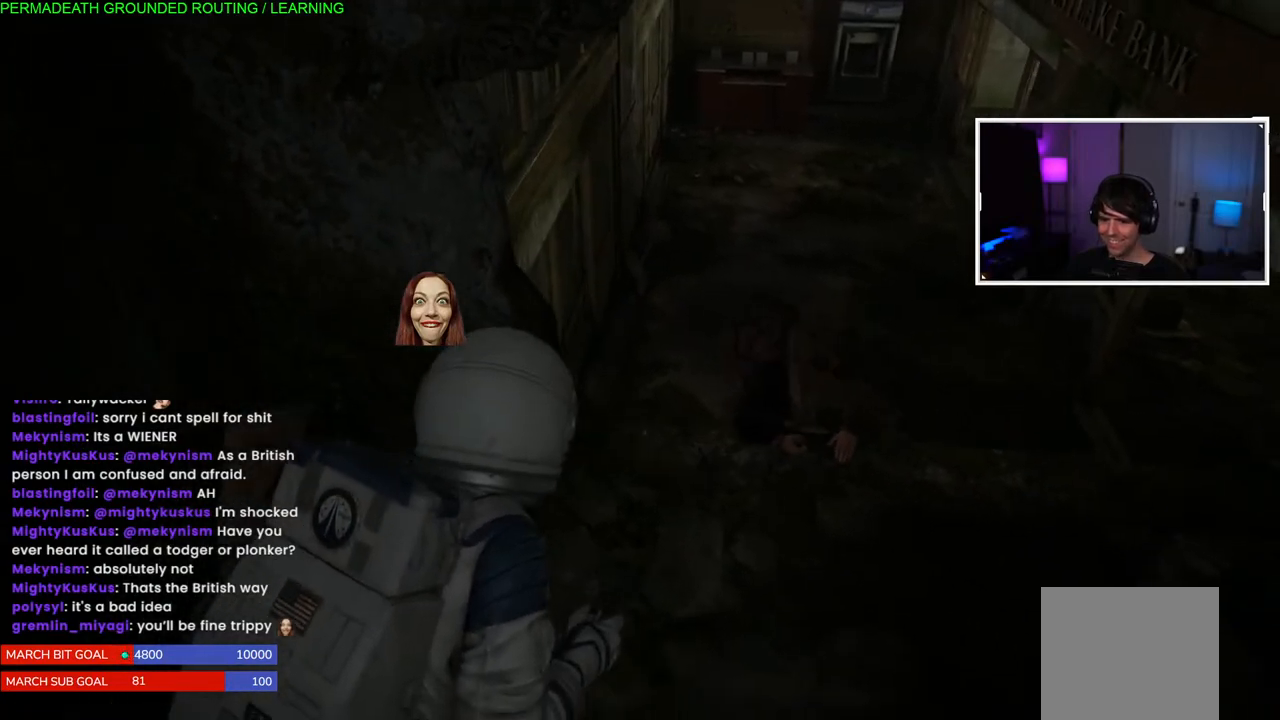
{"buttons": [], "left_stick": "center", "right_stick": "center", "events": [[17, "right_stick", "right"], [200, "left_stick", "down-right"], [283, "right_stick", "center"], [383, "left_stick", "center"]]}
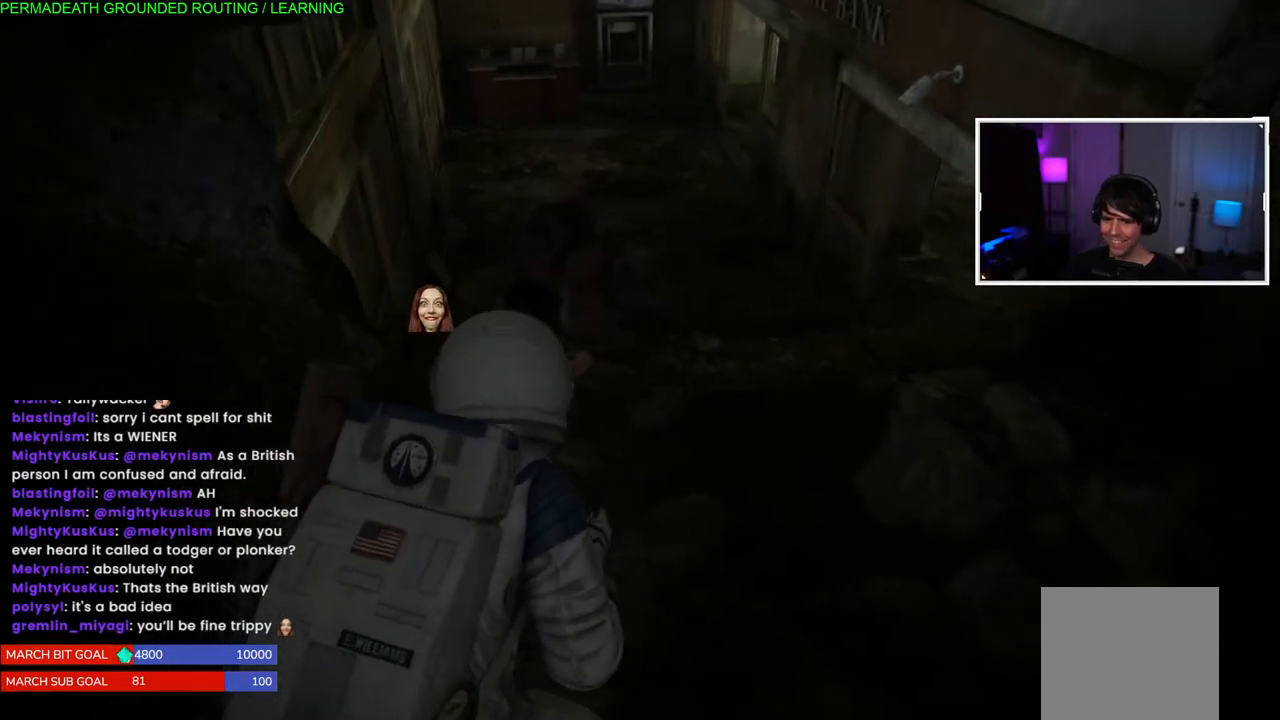
{"buttons": [], "left_stick": "center", "right_stick": "center", "events": [[33, "left_stick", "left"], [83, "right_stick", "right"], [333, "right_stick", "center"], [450, "left_stick", "center"]]}
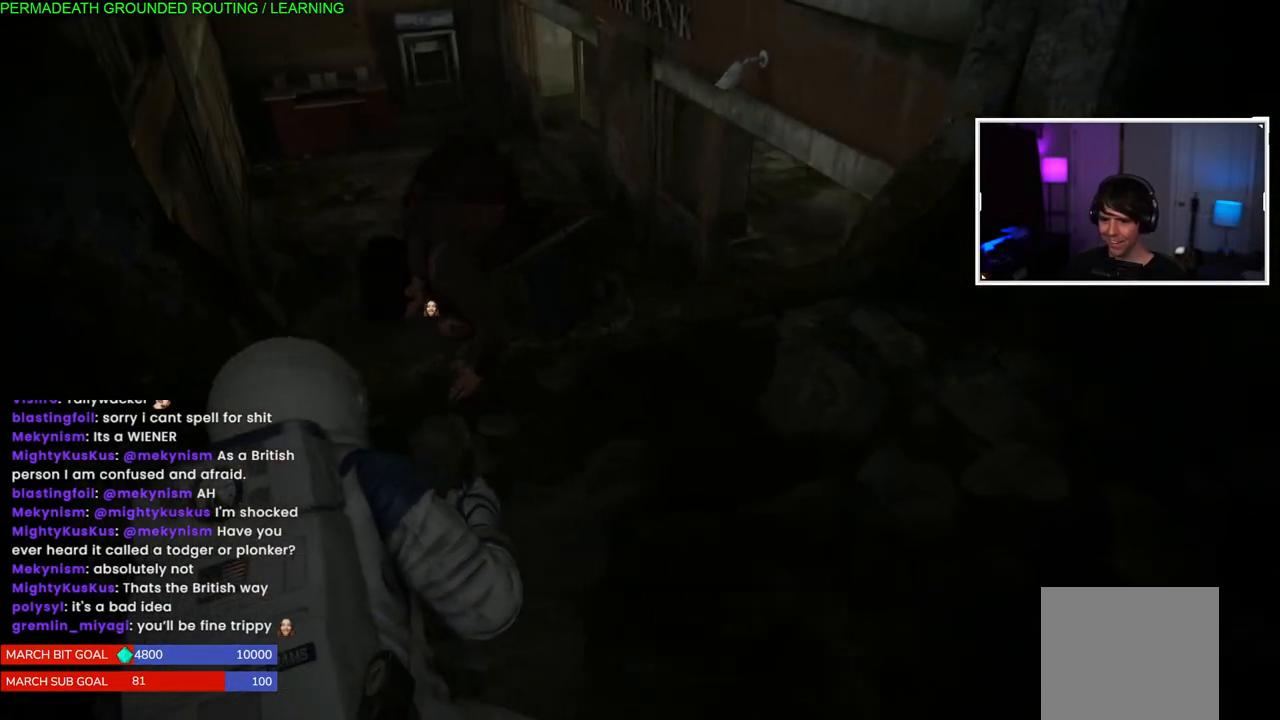
{"buttons": [], "left_stick": "center", "right_stick": "center", "events": []}
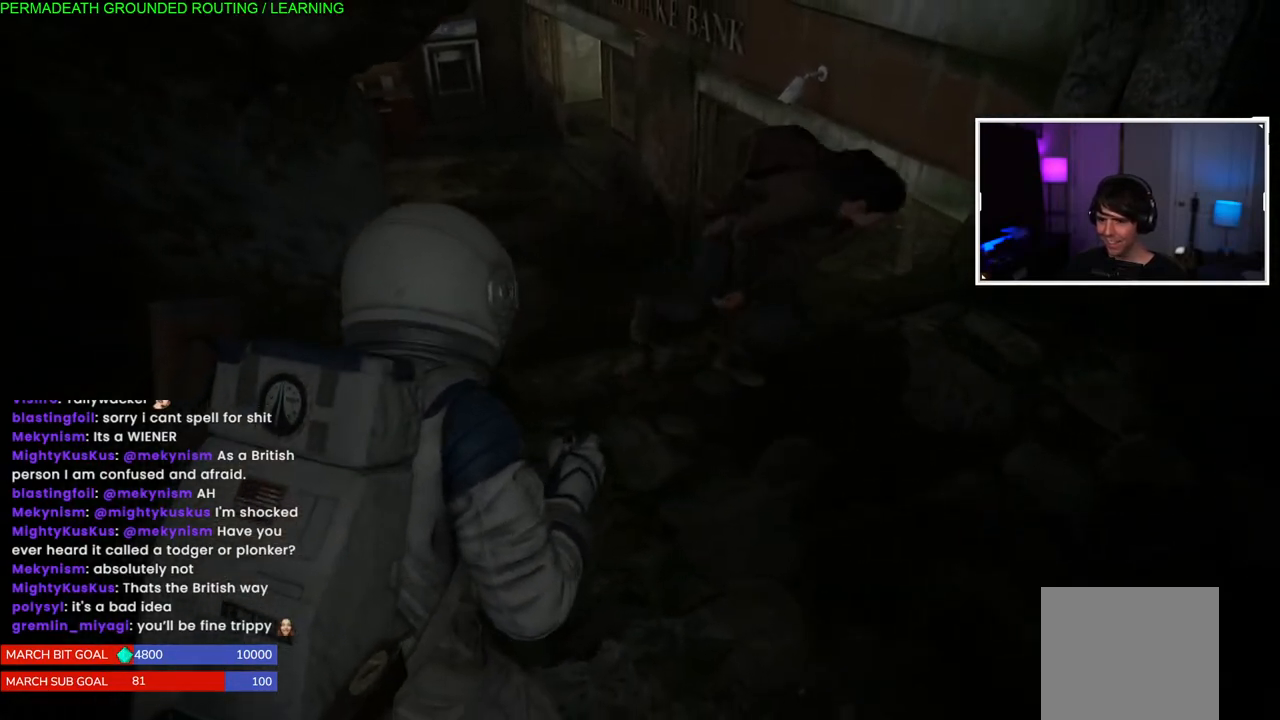
{"buttons": ["L2"], "left_stick": "center", "right_stick": "center", "events": [[383, "L2", "down"]]}